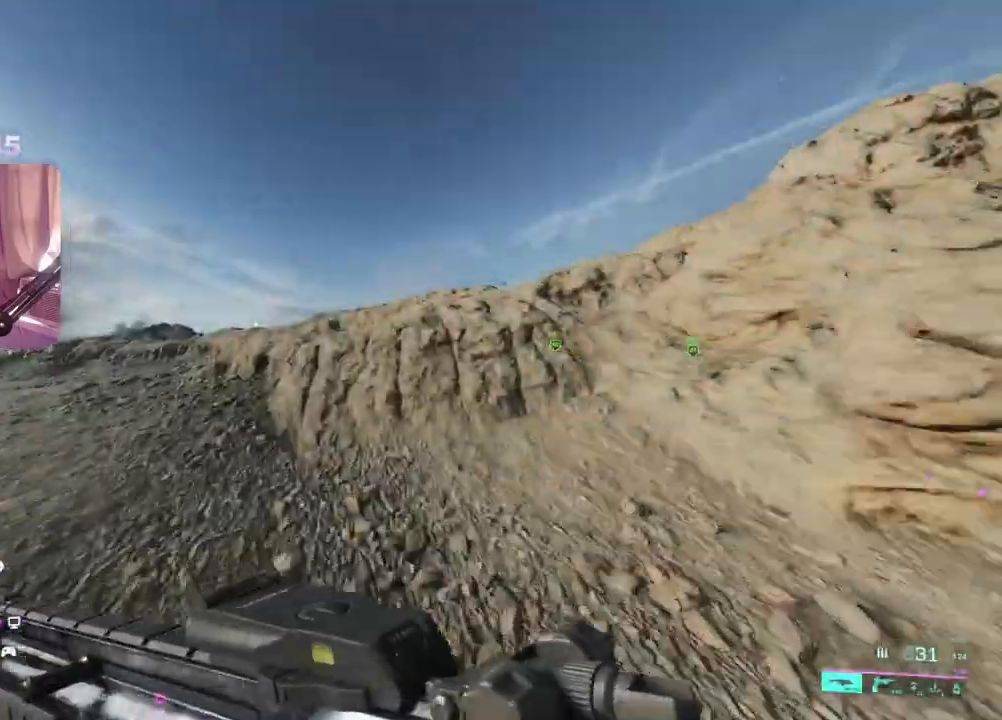
Gameplay with a controller (Xbox layout); each line is a JSON object with the inputs held at the frame after it (dt_ms = milliseconds from this image to that frame). "events" lists button and stick changes between this image and that frame as [ms after this image, input, new state], when the widget could be followed in between.
{"dt_ms": 500, "buttons": [], "left_stick": "up", "right_stick": "right", "events": [[400, "right_stick", "right"]]}
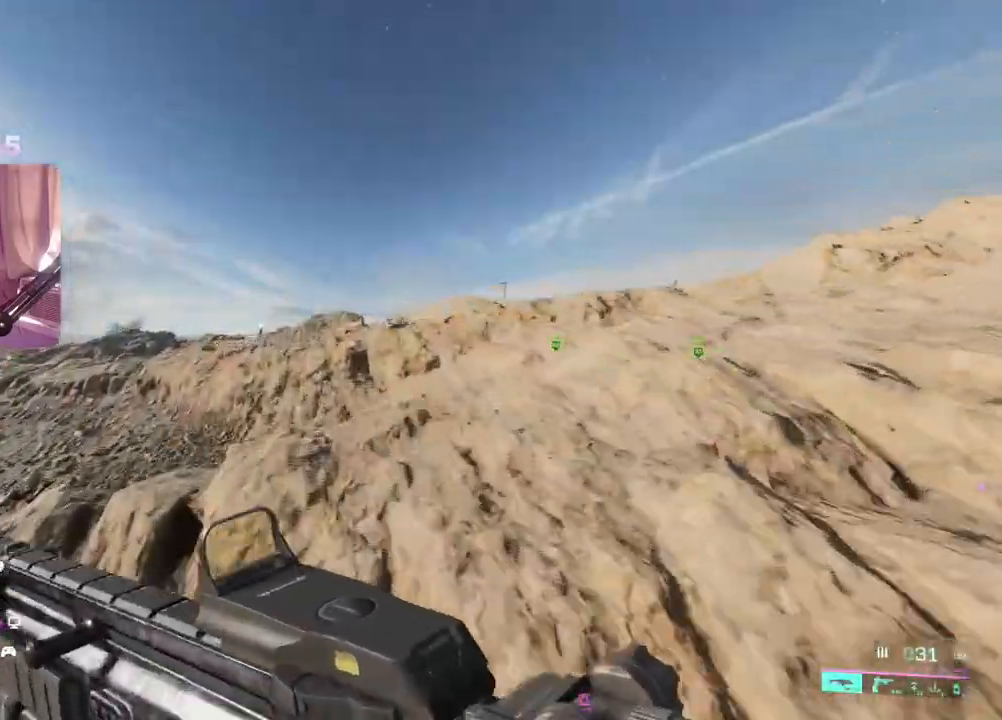
{"dt_ms": 500, "buttons": [], "left_stick": "up", "right_stick": "center", "events": [[350, "right_stick", "center"]]}
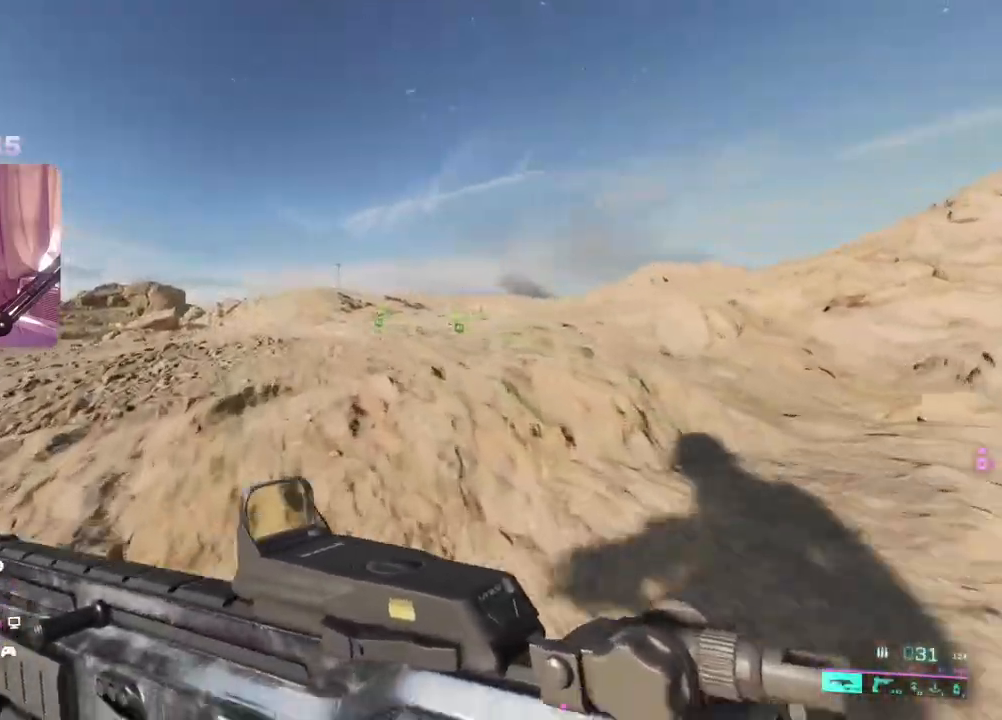
{"dt_ms": 500, "buttons": [], "left_stick": "up", "right_stick": "left", "events": [[133, "right_stick", "left"]]}
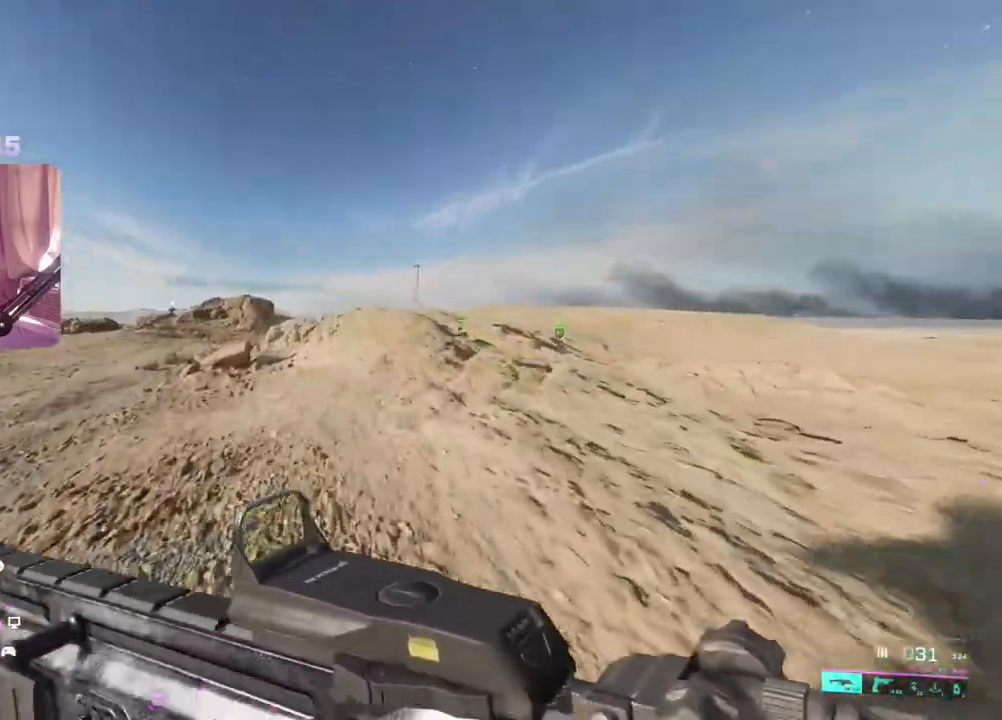
{"dt_ms": 500, "buttons": [], "left_stick": "up", "right_stick": "center", "events": [[17, "right_stick", "center"]]}
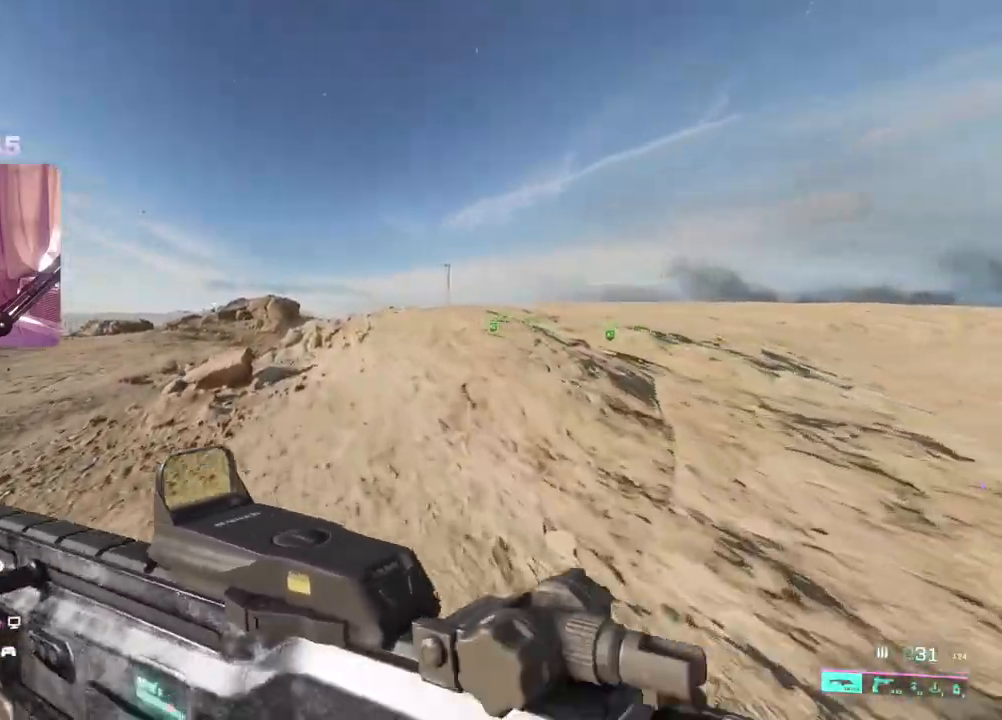
{"dt_ms": 500, "buttons": [], "left_stick": "up", "right_stick": "center", "events": []}
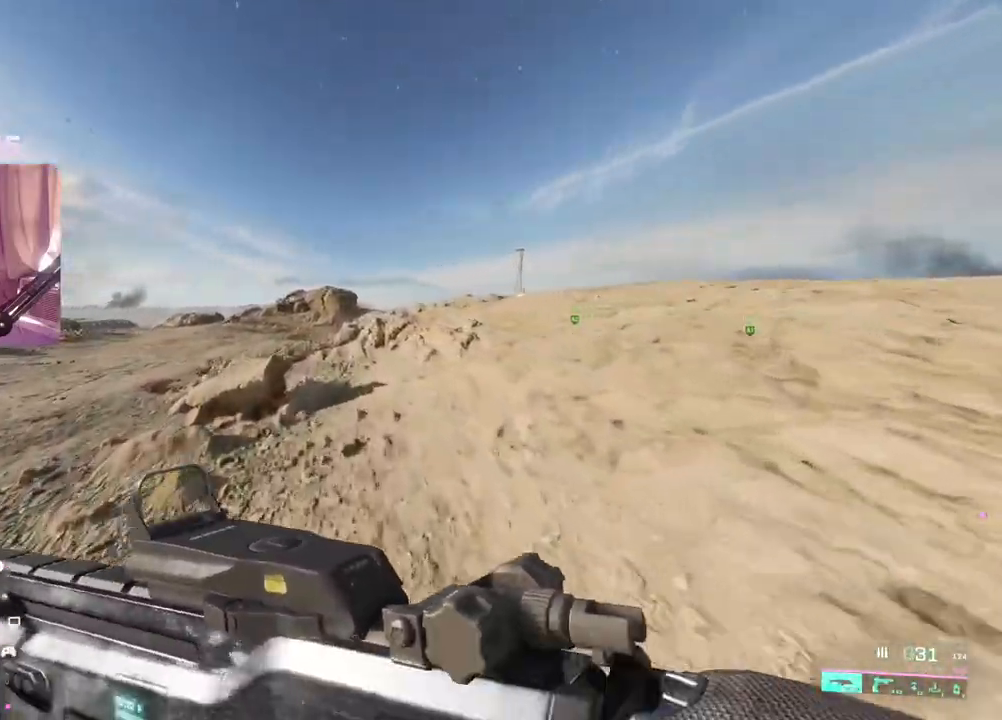
{"dt_ms": 500, "buttons": [], "left_stick": "up", "right_stick": "center", "events": []}
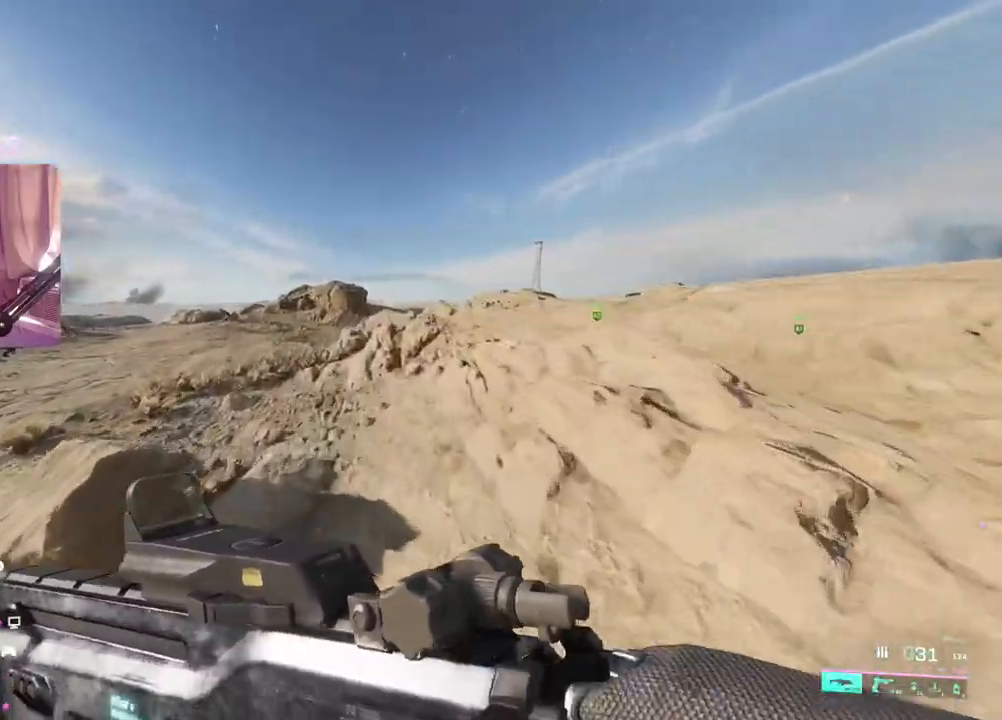
{"dt_ms": 500, "buttons": [], "left_stick": "up", "right_stick": "center", "events": []}
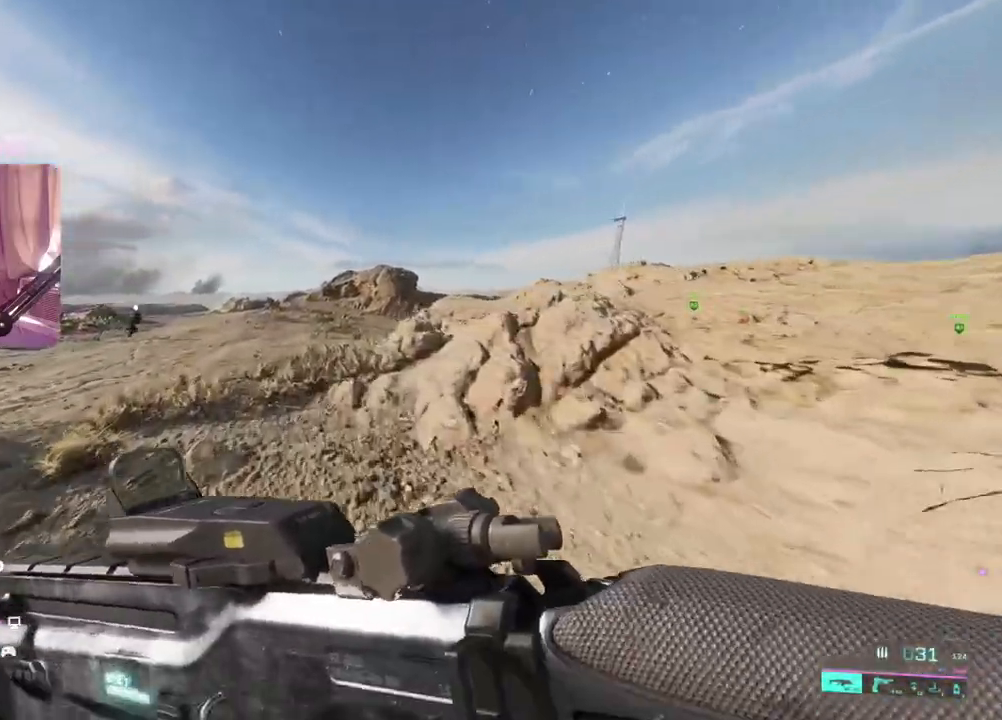
{"dt_ms": 500, "buttons": [], "left_stick": "up", "right_stick": "center", "events": [[250, "A", "down"], [500, "A", "up"]]}
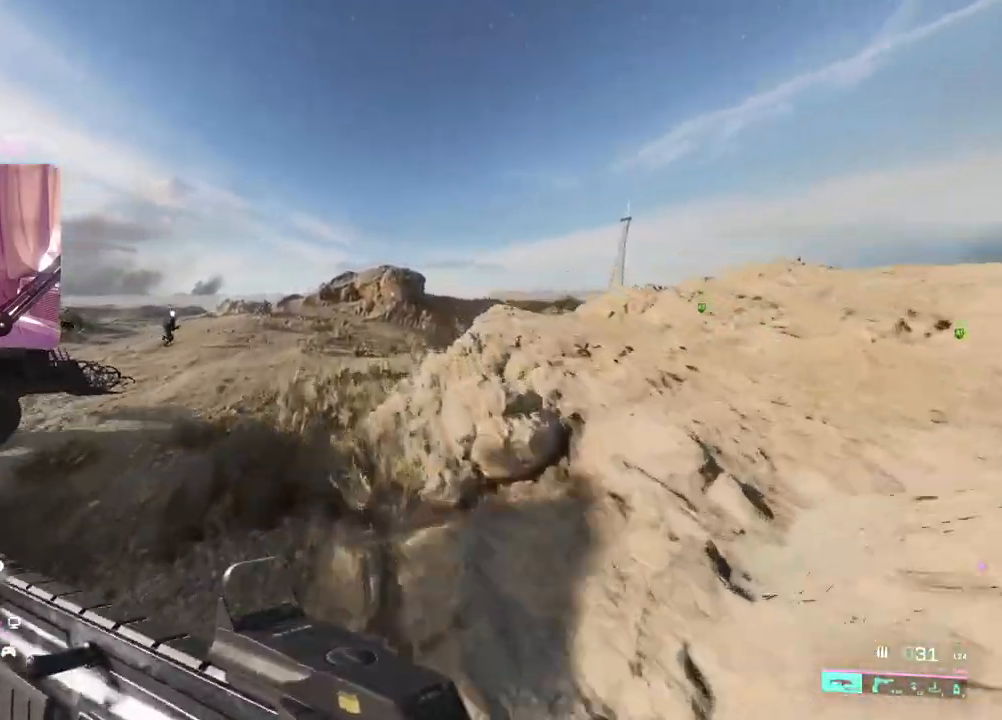
{"dt_ms": 500, "buttons": ["A"], "left_stick": "up", "right_stick": "center", "events": [[100, "R3", "down"], [200, "R3", "up"], [483, "A", "down"]]}
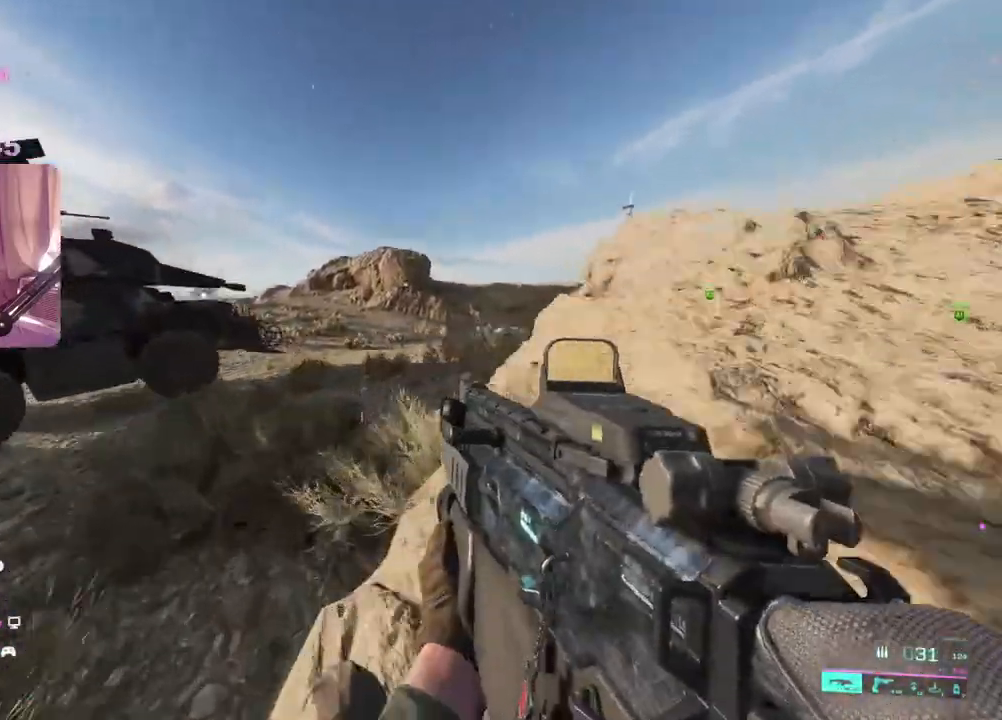
{"dt_ms": 500, "buttons": [], "left_stick": "up", "right_stick": "center", "events": [[50, "L3", "down"], [83, "A", "up"], [150, "L3", "up"], [300, "right_stick", "right"], [433, "right_stick", "center"]]}
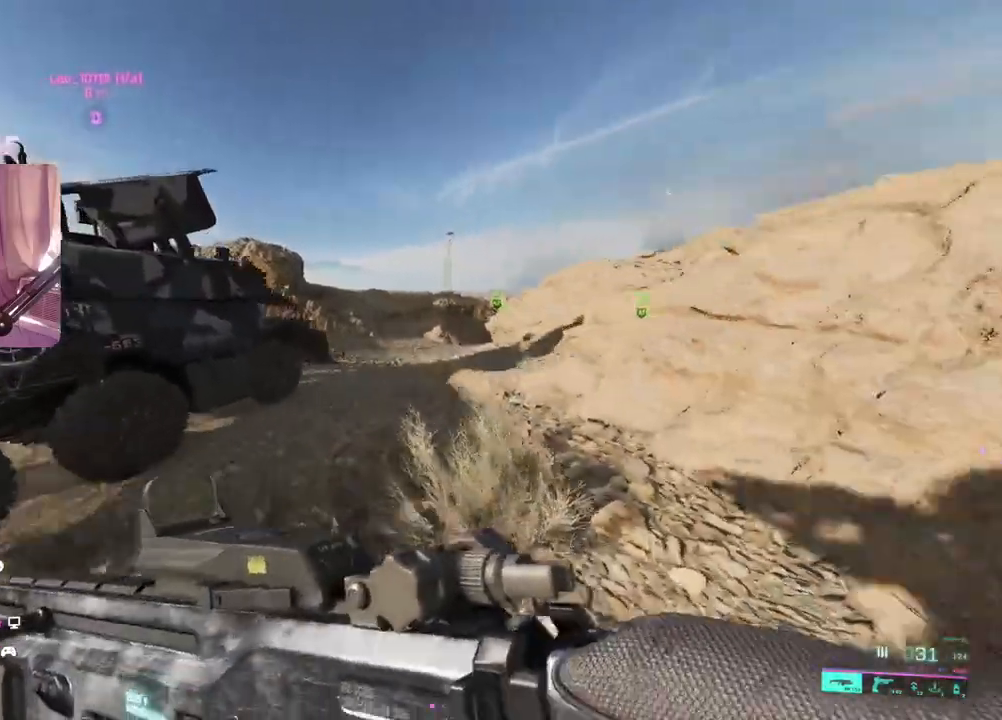
{"dt_ms": 500, "buttons": ["A"], "left_stick": "up", "right_stick": "center", "events": [[333, "right_stick", "right"], [433, "right_stick", "center"], [500, "A", "down"]]}
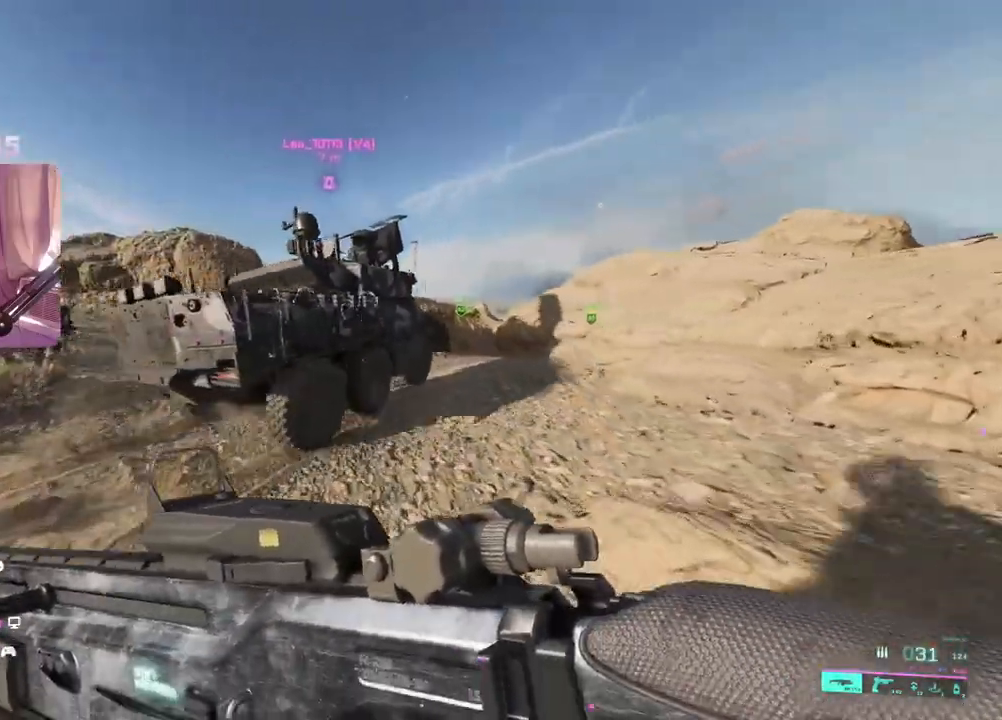
{"dt_ms": 500, "buttons": [], "left_stick": "up", "right_stick": "center", "events": [[283, "A", "up"]]}
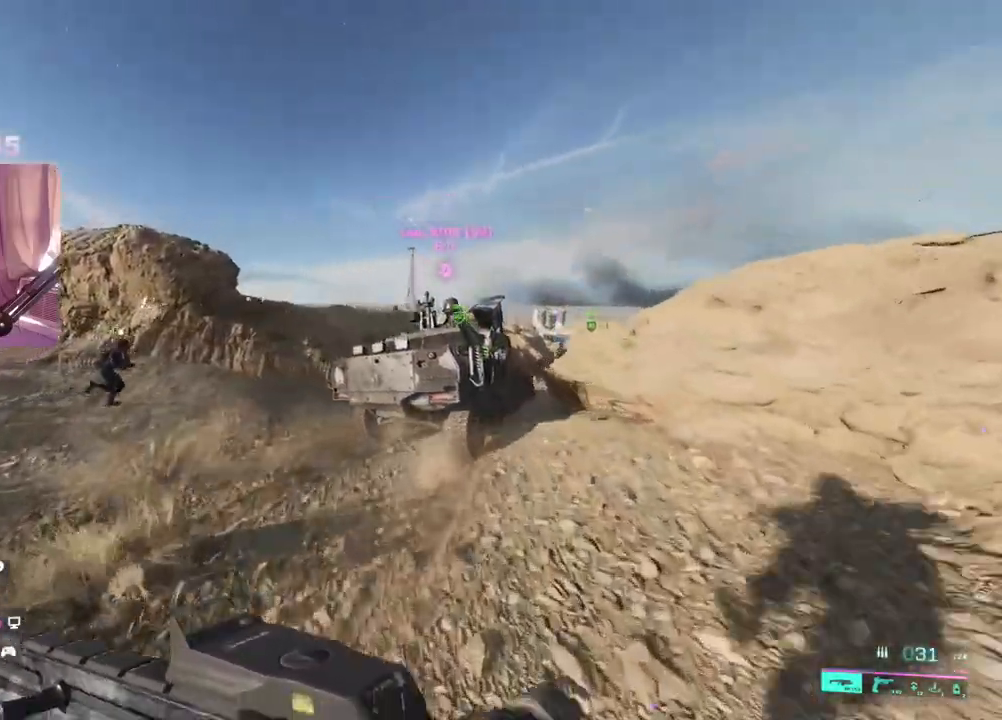
{"dt_ms": 500, "buttons": ["A"], "left_stick": "up", "right_stick": "center", "events": [[33, "R3", "down"], [117, "R3", "up"], [500, "A", "down"]]}
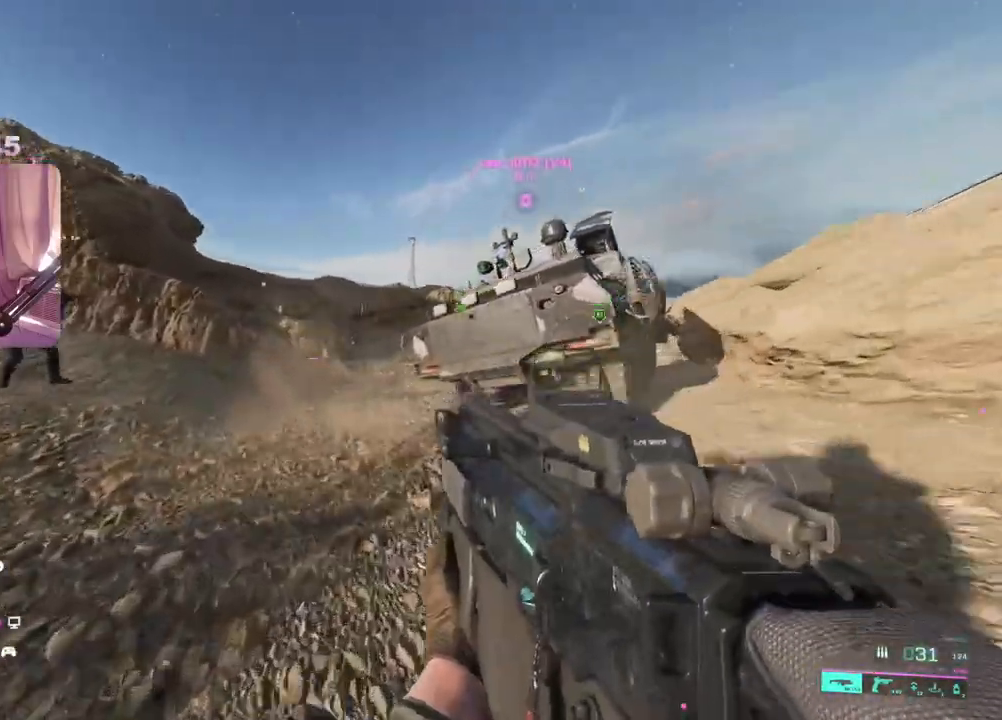
{"dt_ms": 500, "buttons": ["A"], "left_stick": "up", "right_stick": "center", "events": [[83, "A", "up"], [167, "L3", "down"], [267, "L3", "up"], [500, "A", "down"]]}
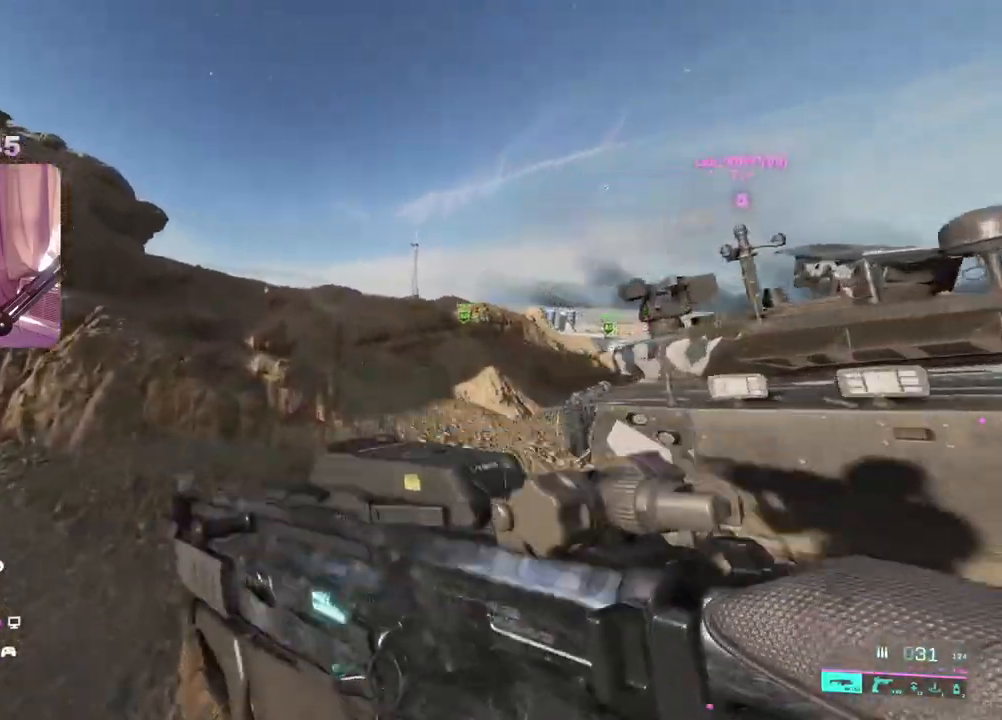
{"dt_ms": 500, "buttons": [], "left_stick": "up", "right_stick": "center", "events": [[500, "A", "up"]]}
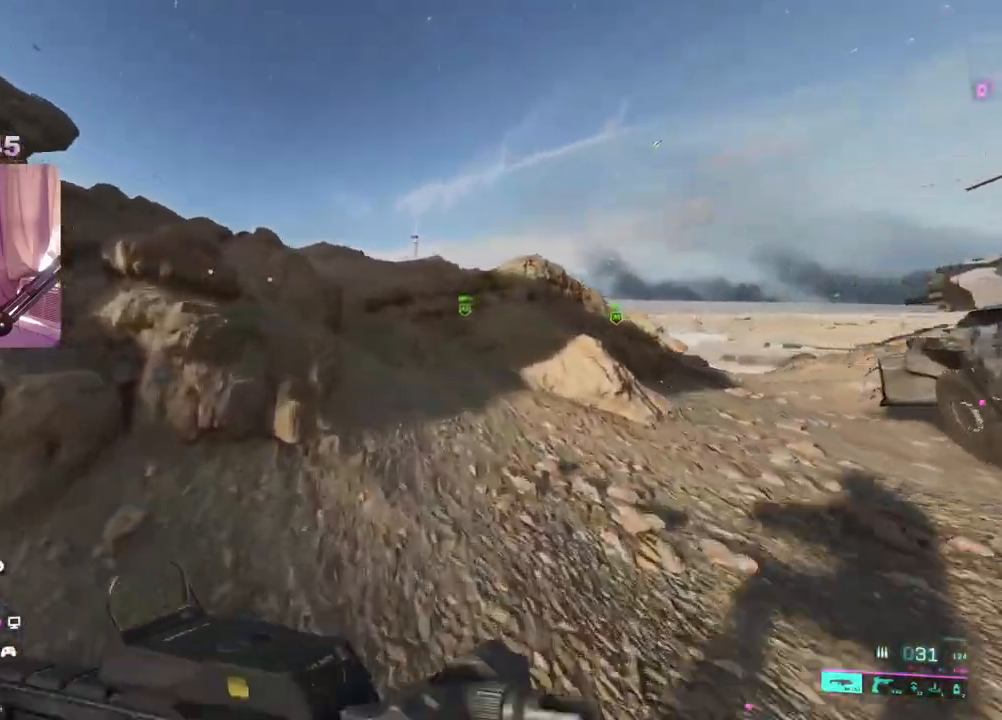
{"dt_ms": 500, "buttons": [], "left_stick": "up", "right_stick": "center", "events": [[83, "DPAD_UP", "down"], [183, "DPAD_UP", "up"]]}
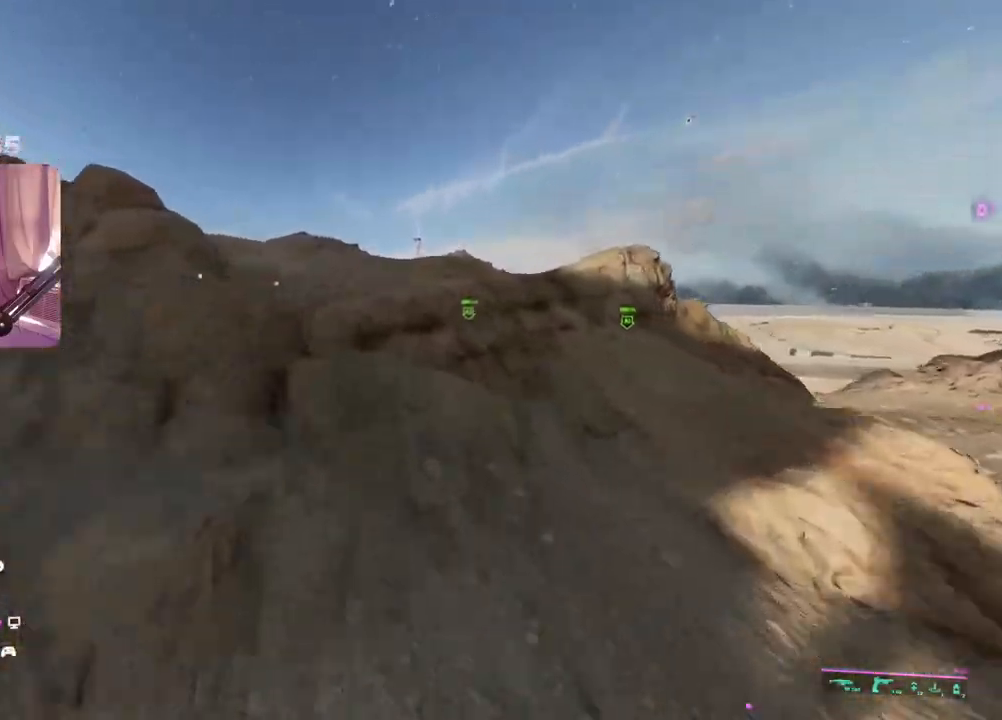
{"dt_ms": 500, "buttons": [], "left_stick": "up", "right_stick": "right", "events": [[400, "right_stick", "right"]]}
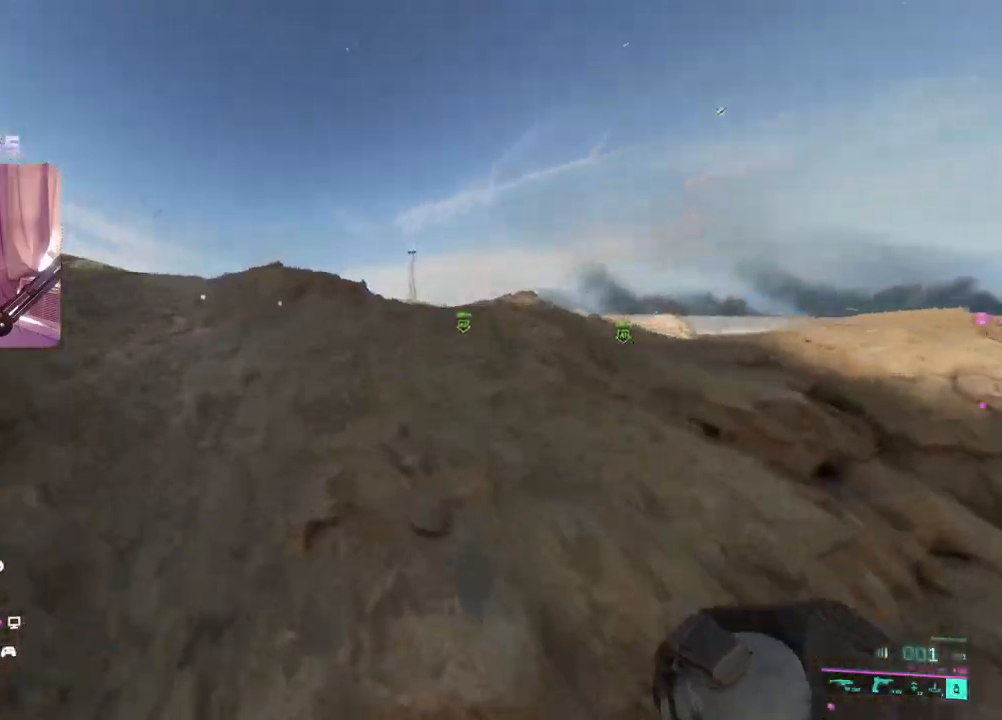
{"dt_ms": 500, "buttons": ["A"], "left_stick": "up", "right_stick": "right", "events": [[500, "A", "down"]]}
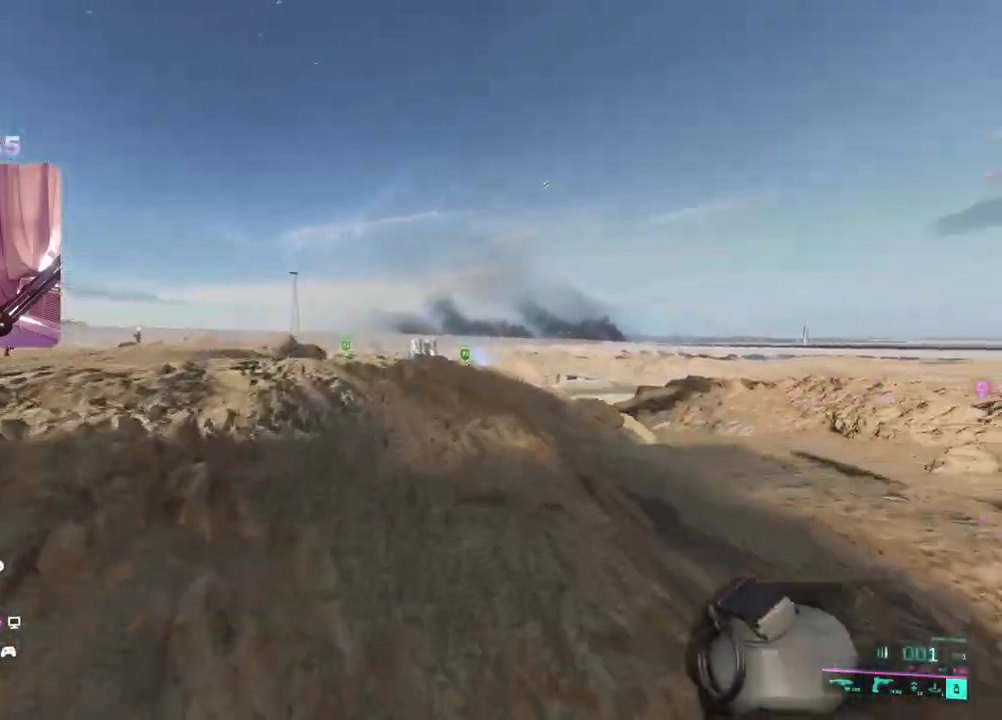
{"dt_ms": 1000, "buttons": [], "left_stick": "up", "right_stick": "up"}
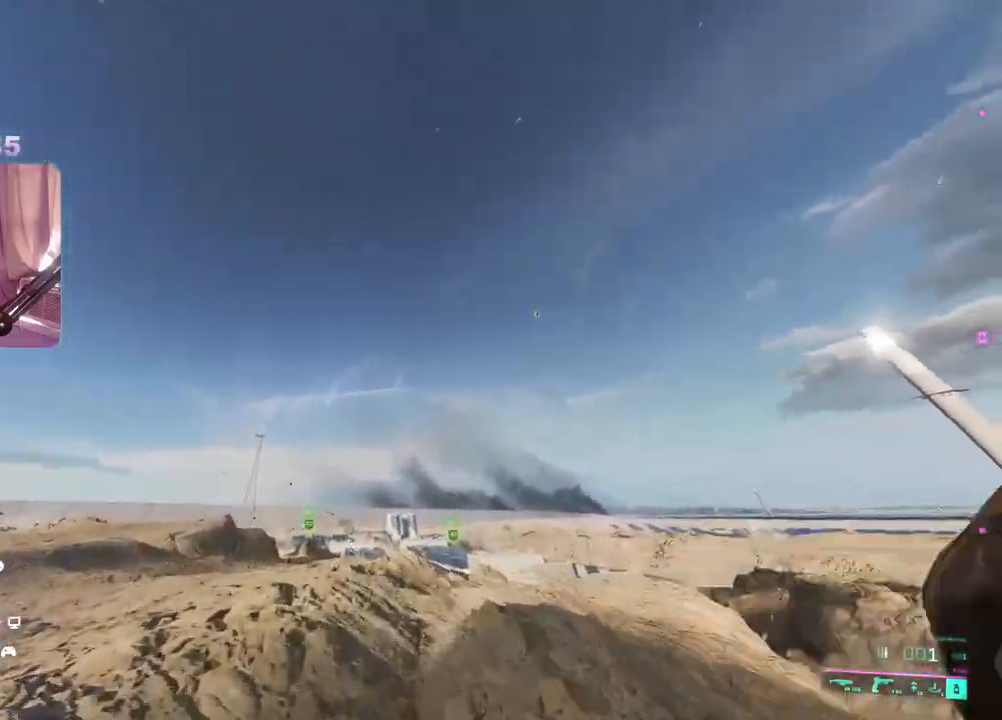
{"dt_ms": 500, "buttons": [], "left_stick": "up", "right_stick": "down", "events": [[33, "right_stick", "center"], [150, "right_stick", "down-left"], [167, "L3", "down"], [283, "L3", "up"], [500, "right_stick", "down"]]}
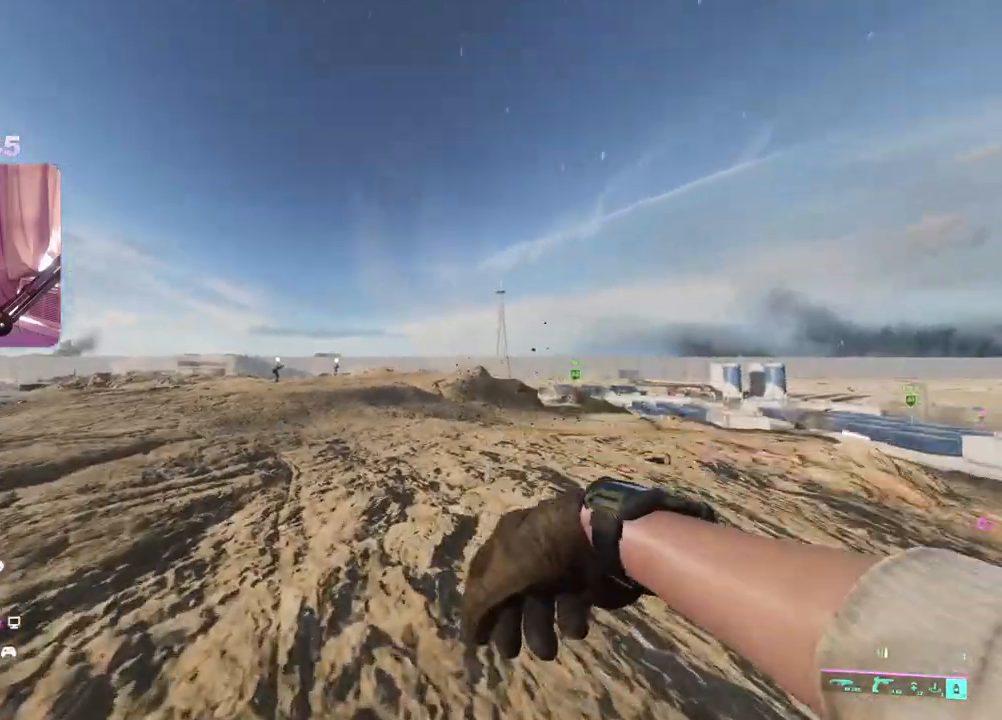
{"dt_ms": 500, "buttons": [], "left_stick": "up", "right_stick": "down", "events": [[233, "A", "down"], [300, "A", "up"]]}
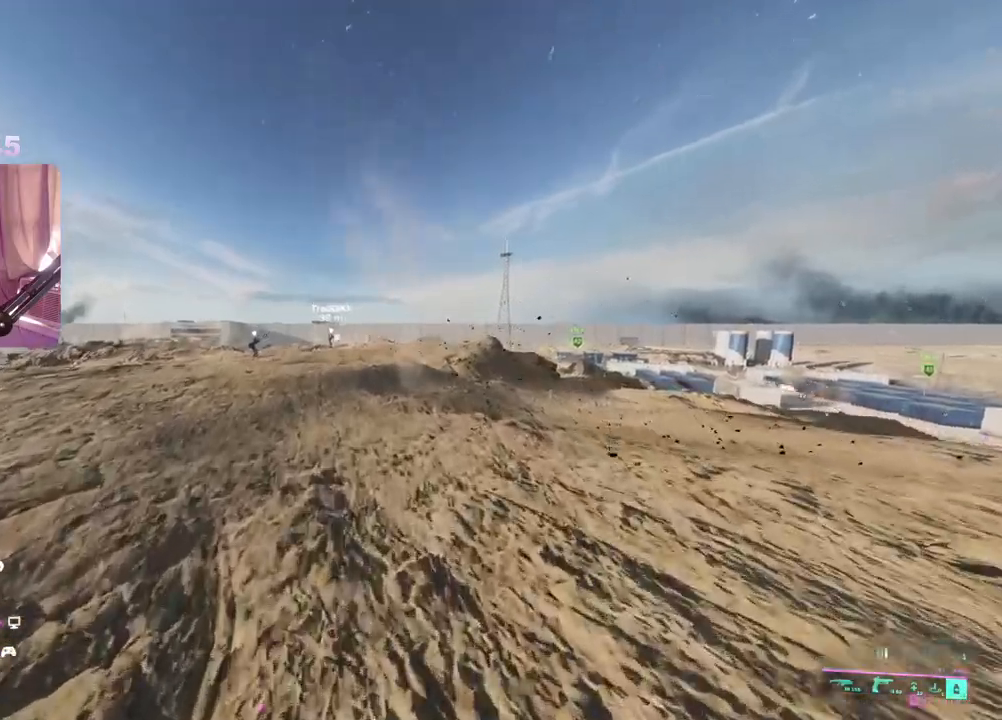
{"dt_ms": 500, "buttons": ["A"], "left_stick": "up", "right_stick": "center", "events": [[67, "R3", "down"], [67, "right_stick", "center"], [183, "R3", "up"], [500, "A", "down"]]}
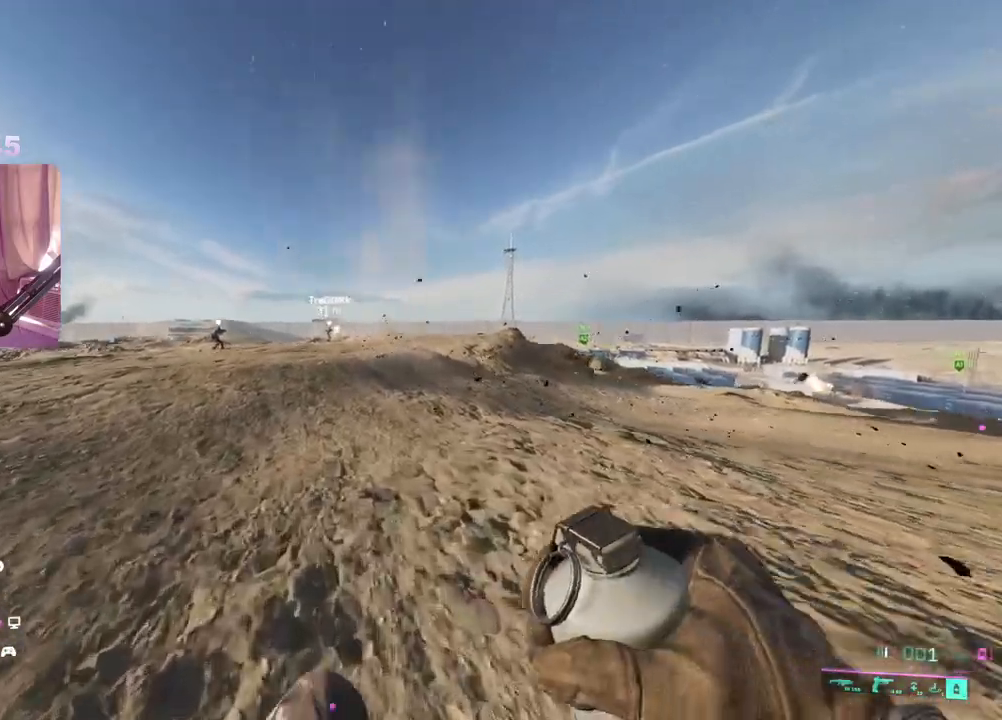
{"dt_ms": 500, "buttons": [], "left_stick": "up", "right_stick": "right", "events": [[83, "A", "up"], [267, "L3", "down"], [267, "right_stick", "right"], [350, "L3", "up"]]}
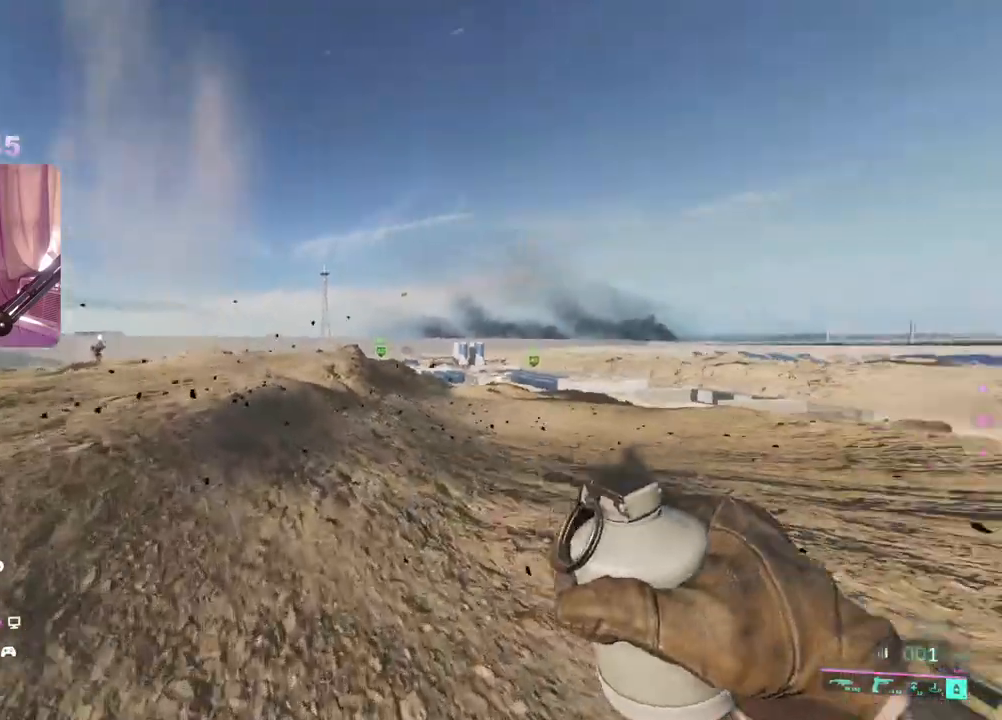
{"dt_ms": 500, "buttons": [], "left_stick": "up", "right_stick": "up", "events": [[50, "R2", "down"], [100, "right_stick", "up"], [183, "R2", "up"]]}
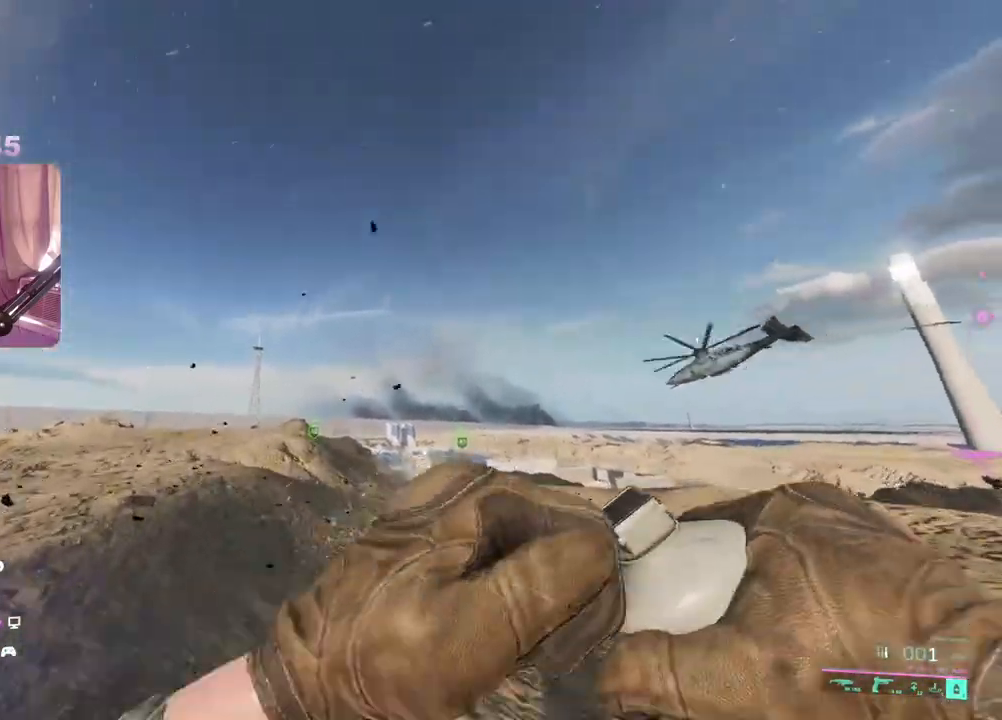
{"dt_ms": 500, "buttons": ["L3"], "left_stick": "up", "right_stick": "down", "events": [[400, "right_stick", "down"], [450, "L3", "down"]]}